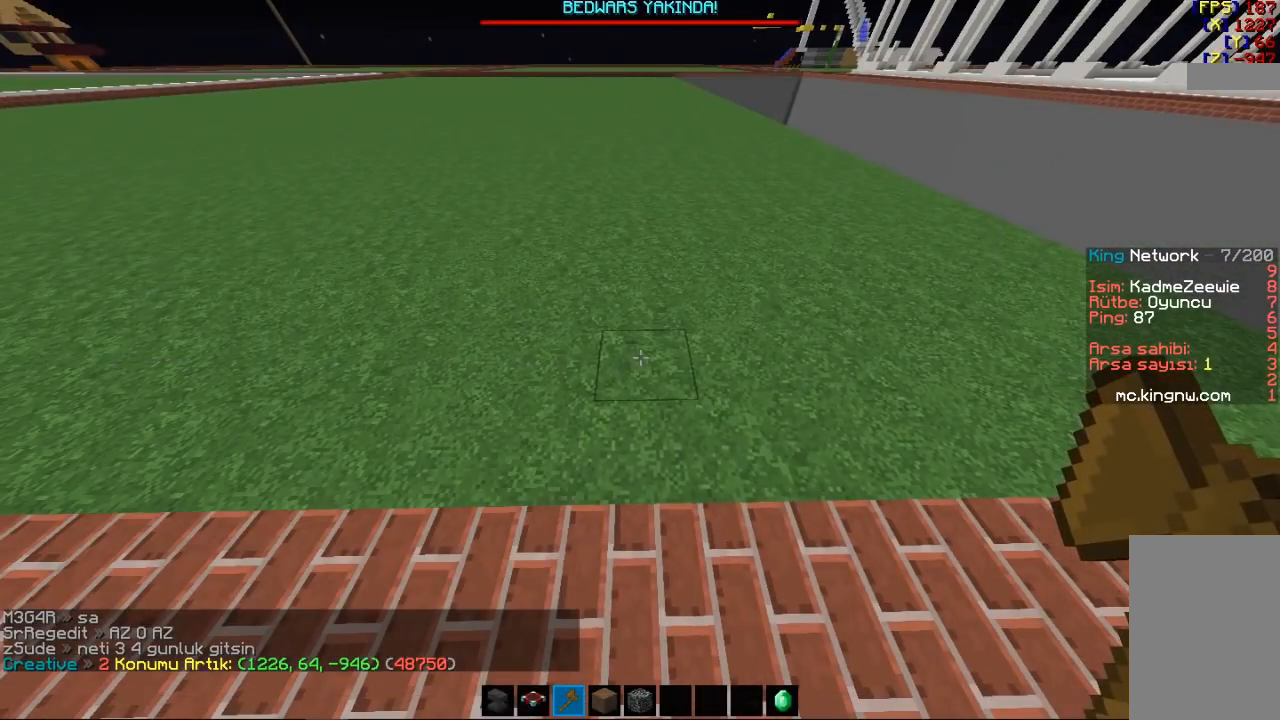
Gameplay with keyboard and mouse; each line is a JSON object with the keys and mouse buttons held at the frame after it. "events" lists presses ("down") and releases ("up") of "a", "d", "s", "space", "w", "mouse_left" and "mouse_right" between this image and that frame as [ms after this image, input, new state], when the widget could be followed in between. "mouse_left", "mouse_right" = the "left", "right" buttons of the "mouse" list. No other keys are recorded. Fast repeated clicks can show as one long hold. Mouse movement is not recorded.
{"keys": [], "mouse": [], "events": []}
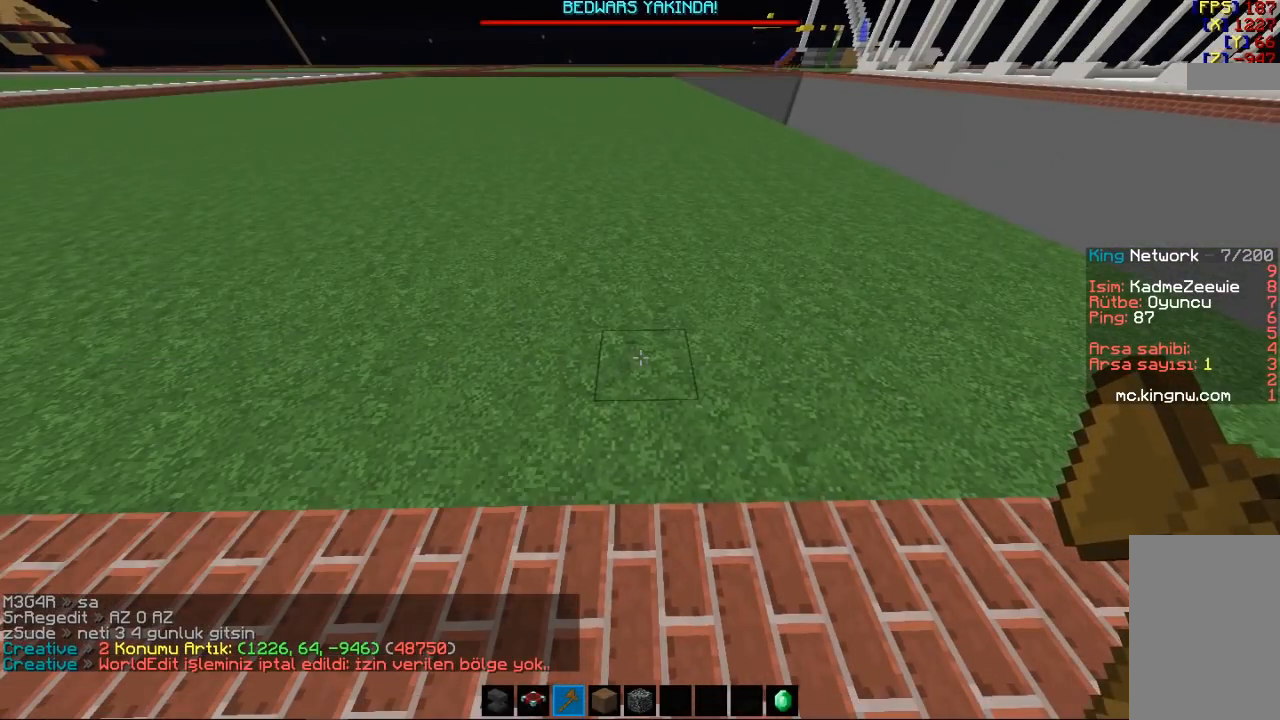
{"keys": [], "mouse": [], "events": []}
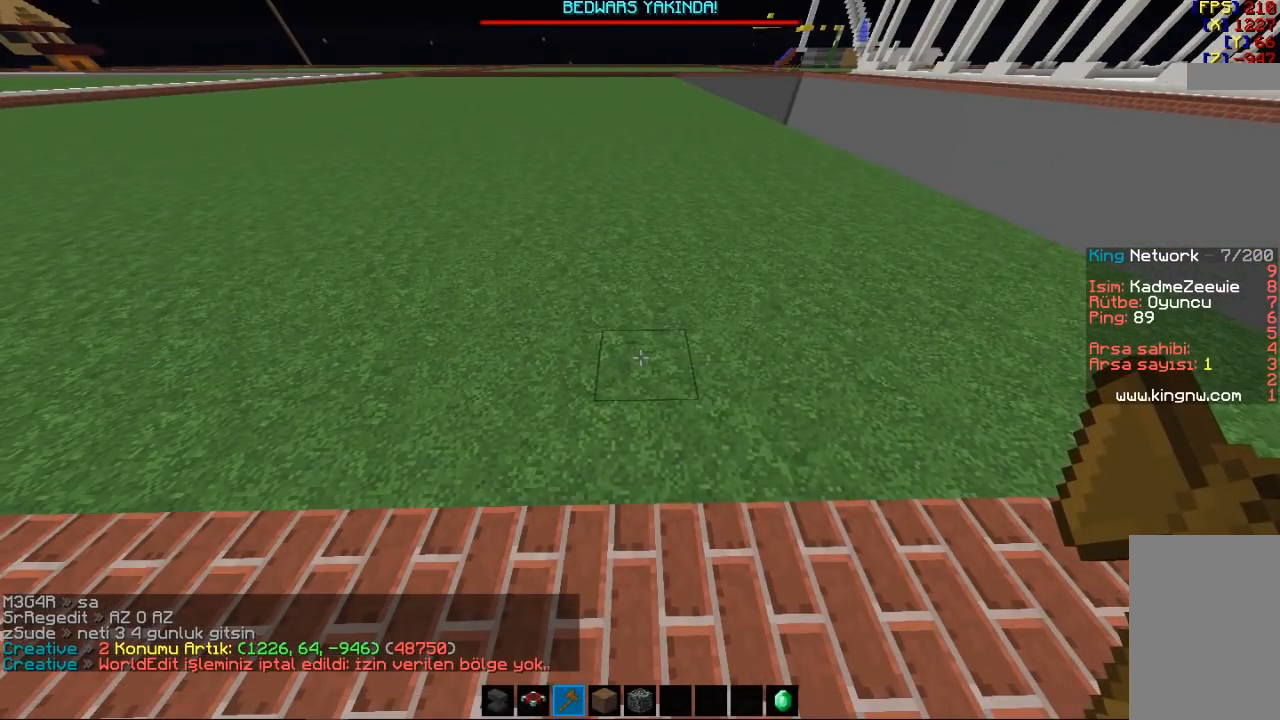
{"keys": ["d"], "mouse": [], "events": [[333, "d", "down"]]}
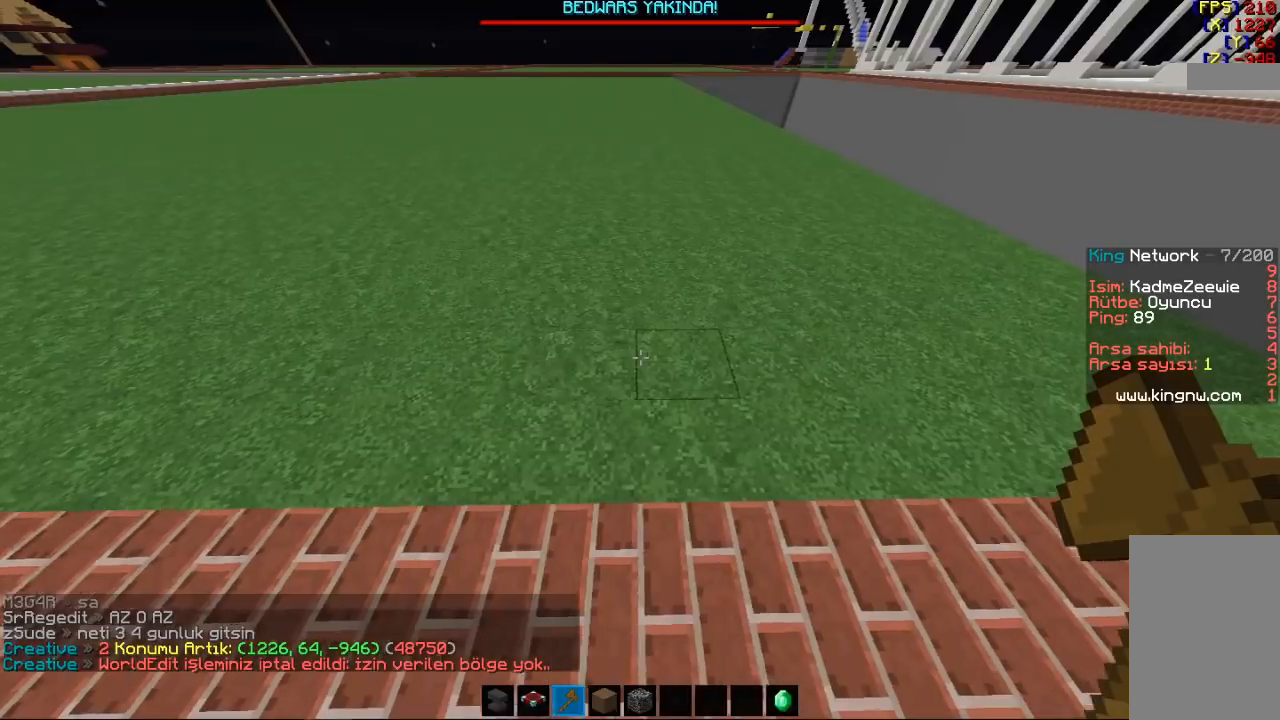
{"keys": ["d"], "mouse": [], "events": []}
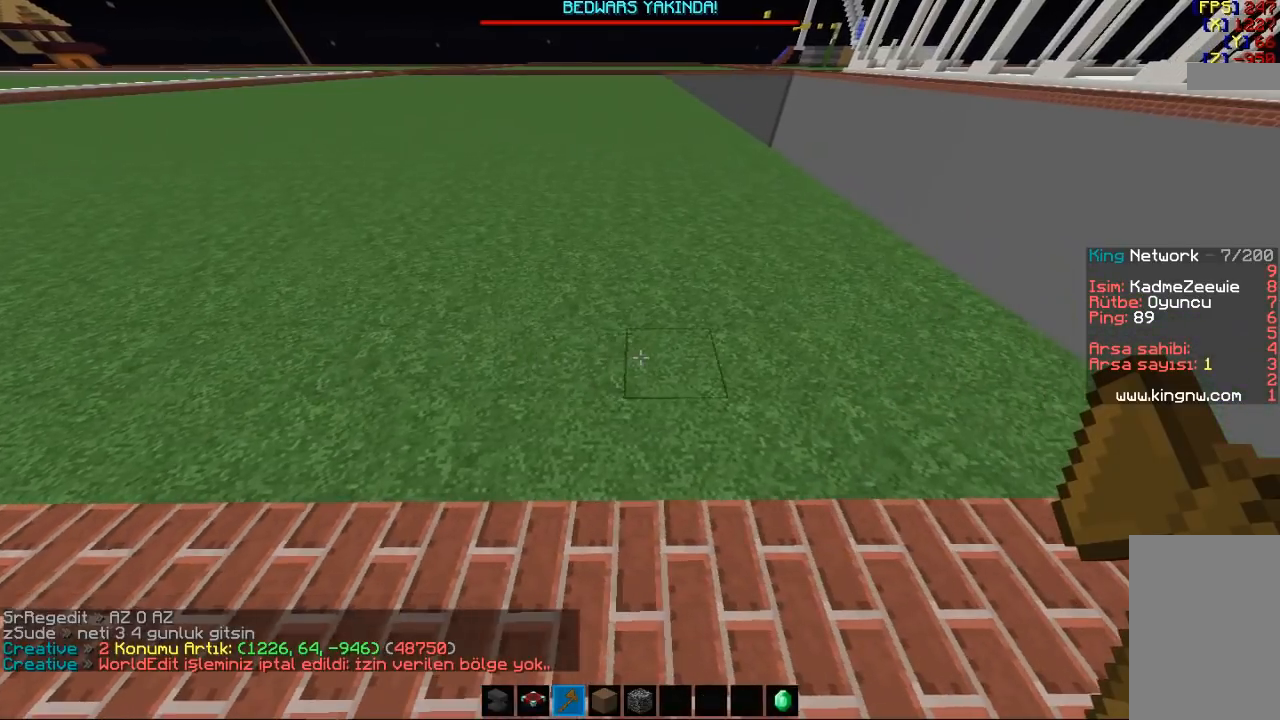
{"keys": ["d"], "mouse": [], "events": []}
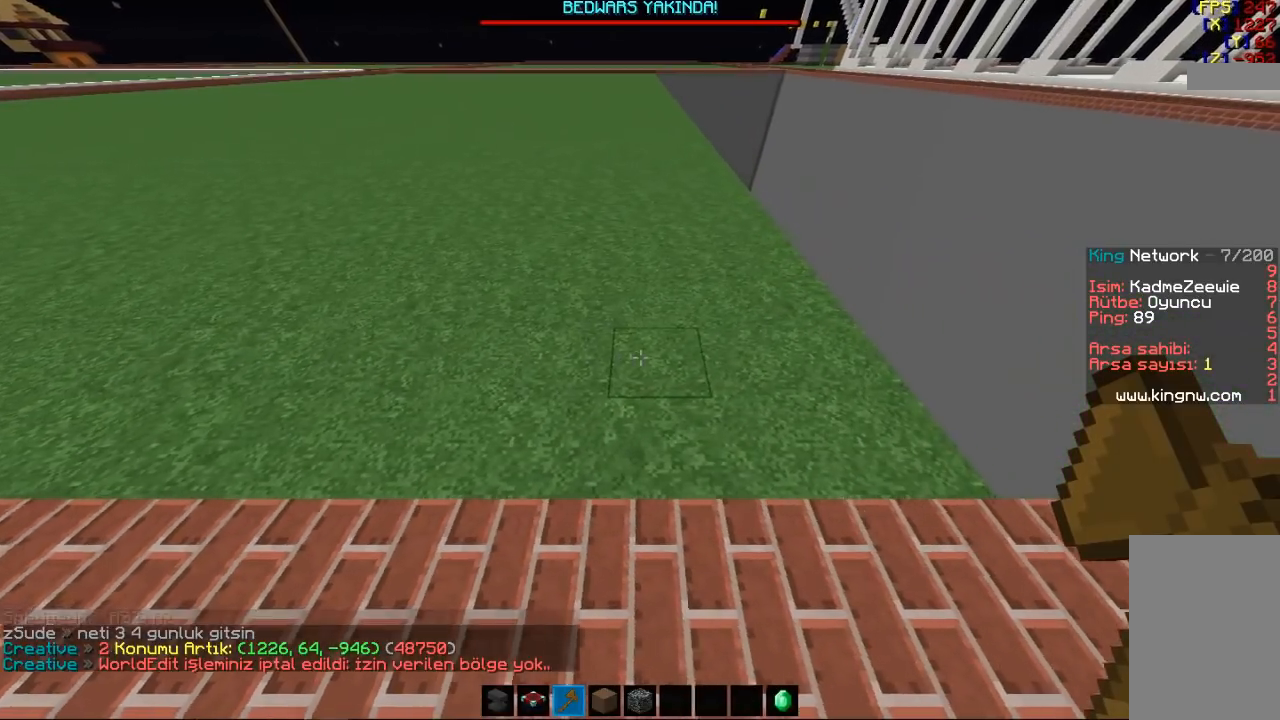
{"keys": ["d"], "mouse": [], "events": []}
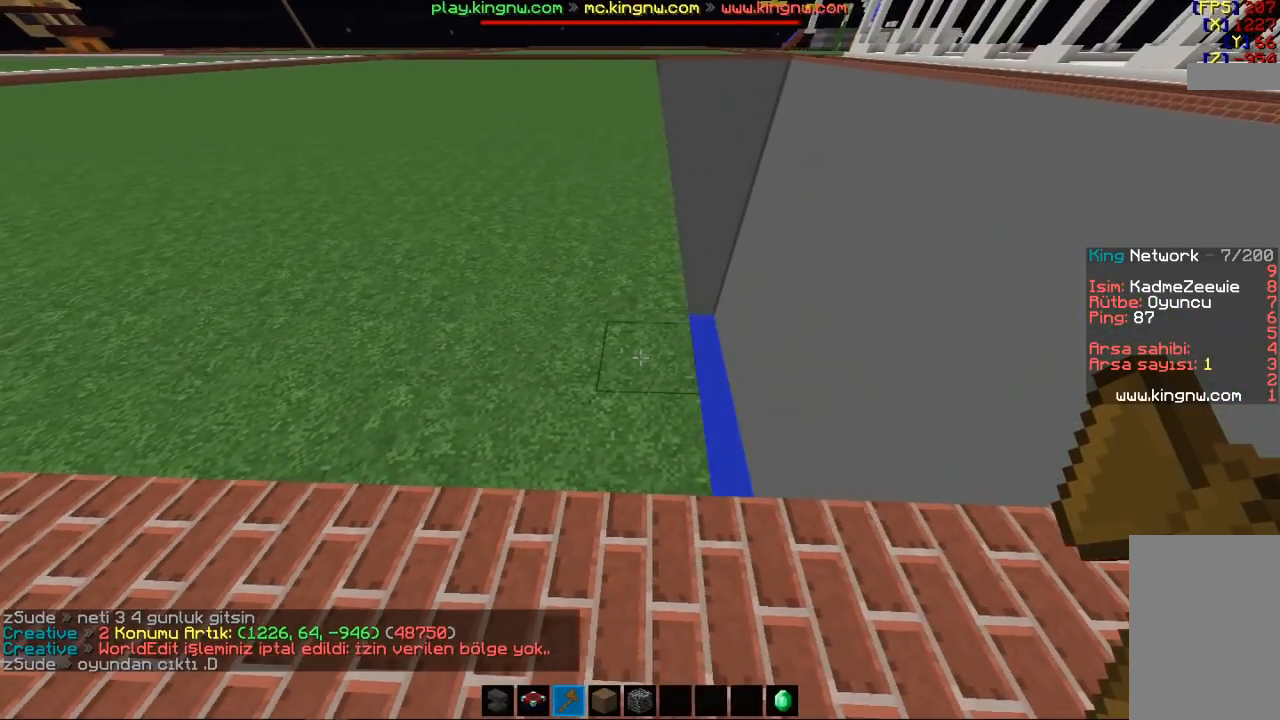
{"keys": [], "mouse": [], "events": [[133, "d", "up"]]}
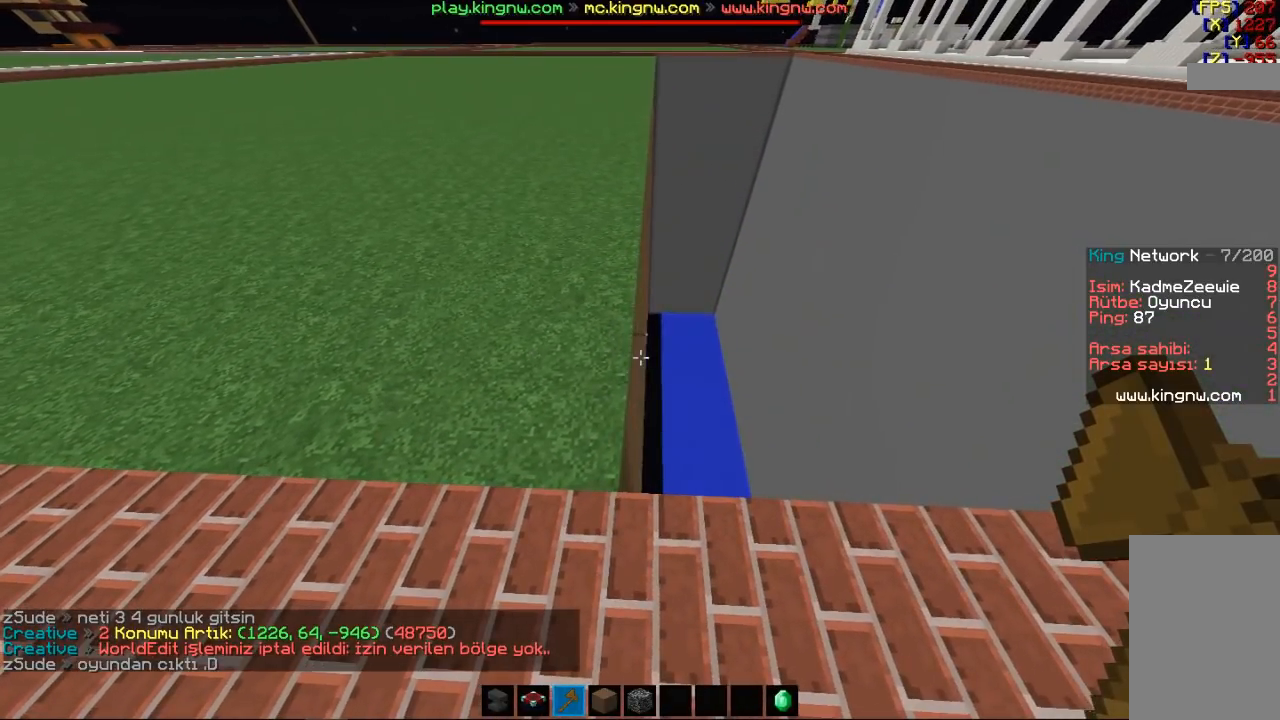
{"keys": [], "mouse": [], "events": [[367, "w", "down"], [467, "w", "up"]]}
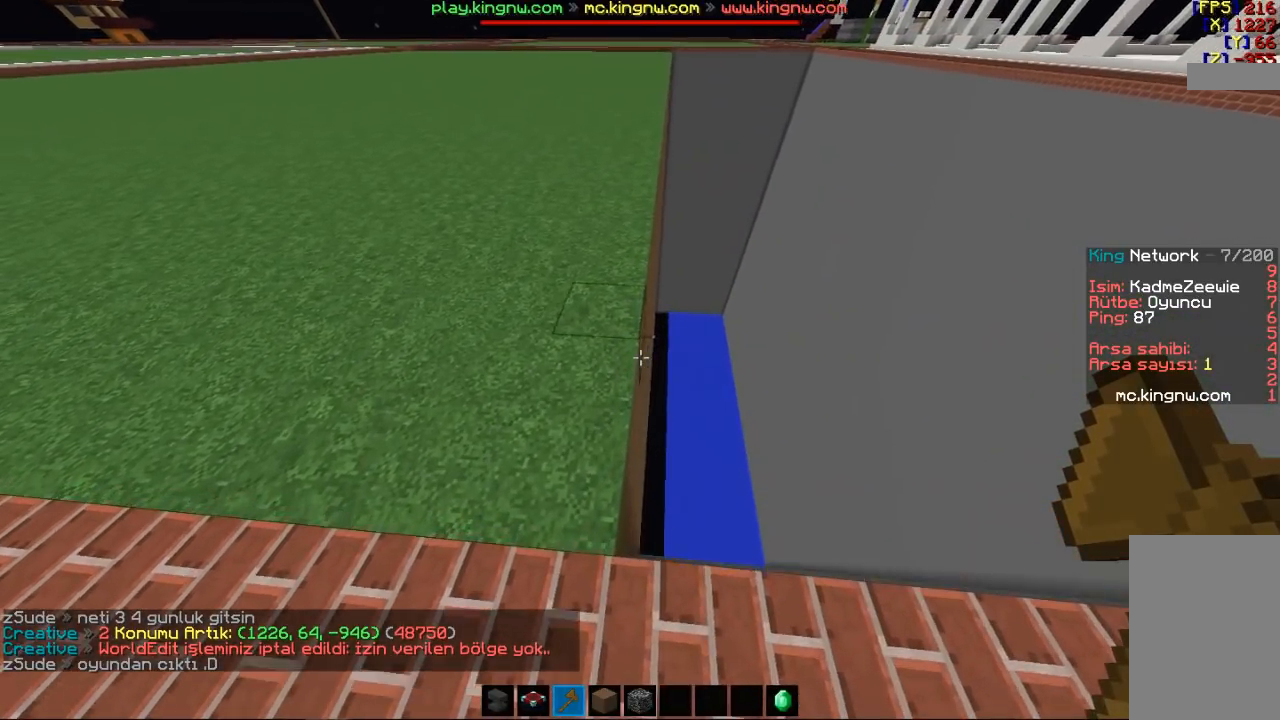
{"keys": [], "mouse": [], "events": []}
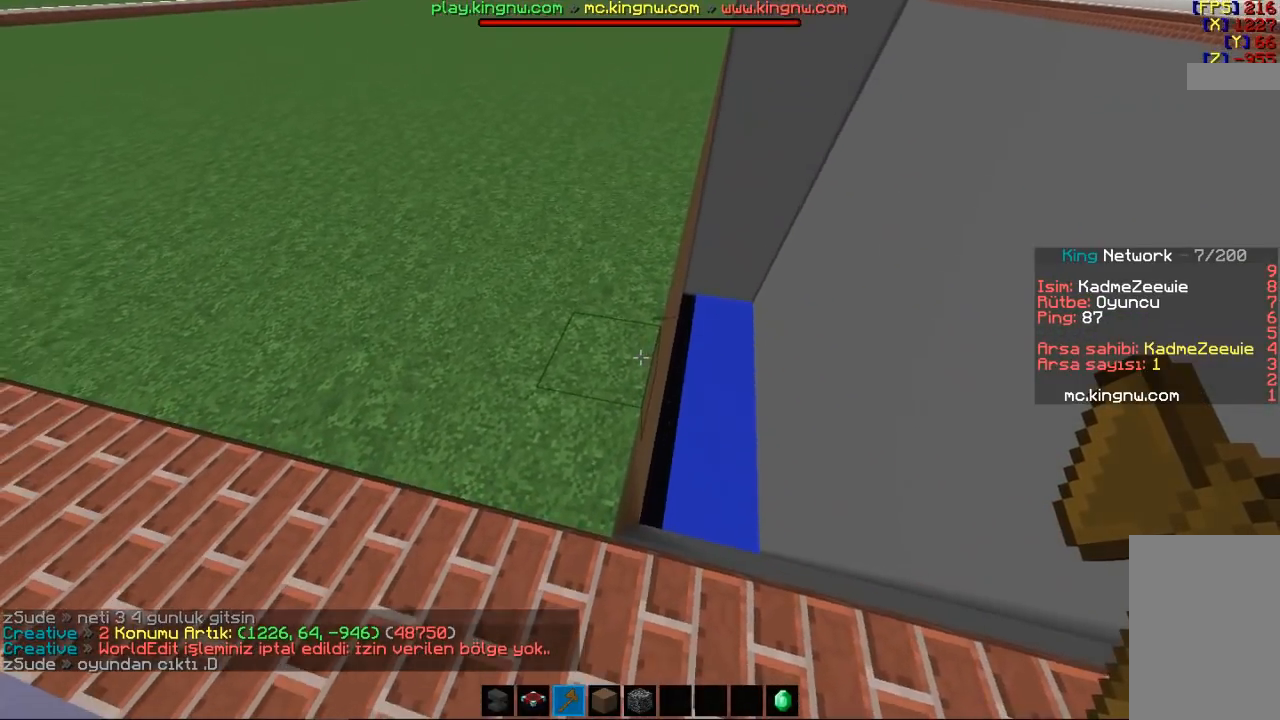
{"keys": [], "mouse": [], "events": [[33, "d", "down"], [133, "d", "up"]]}
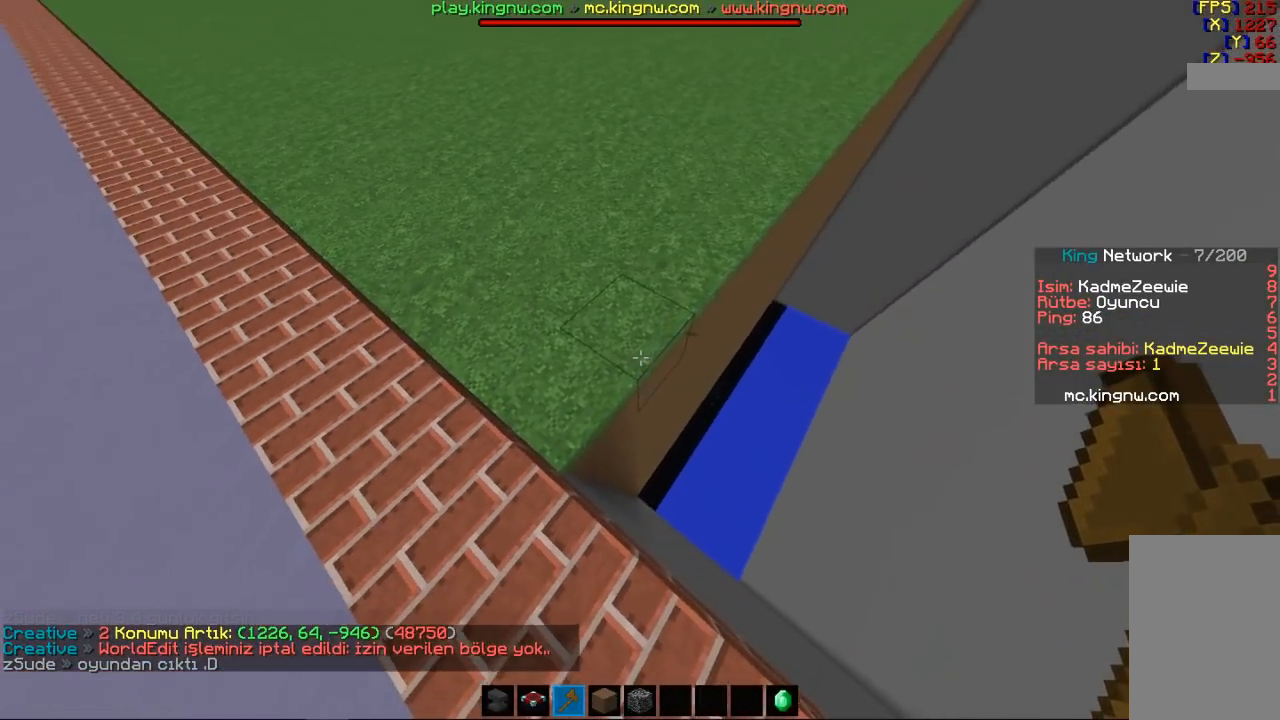
{"keys": [], "mouse": [], "events": []}
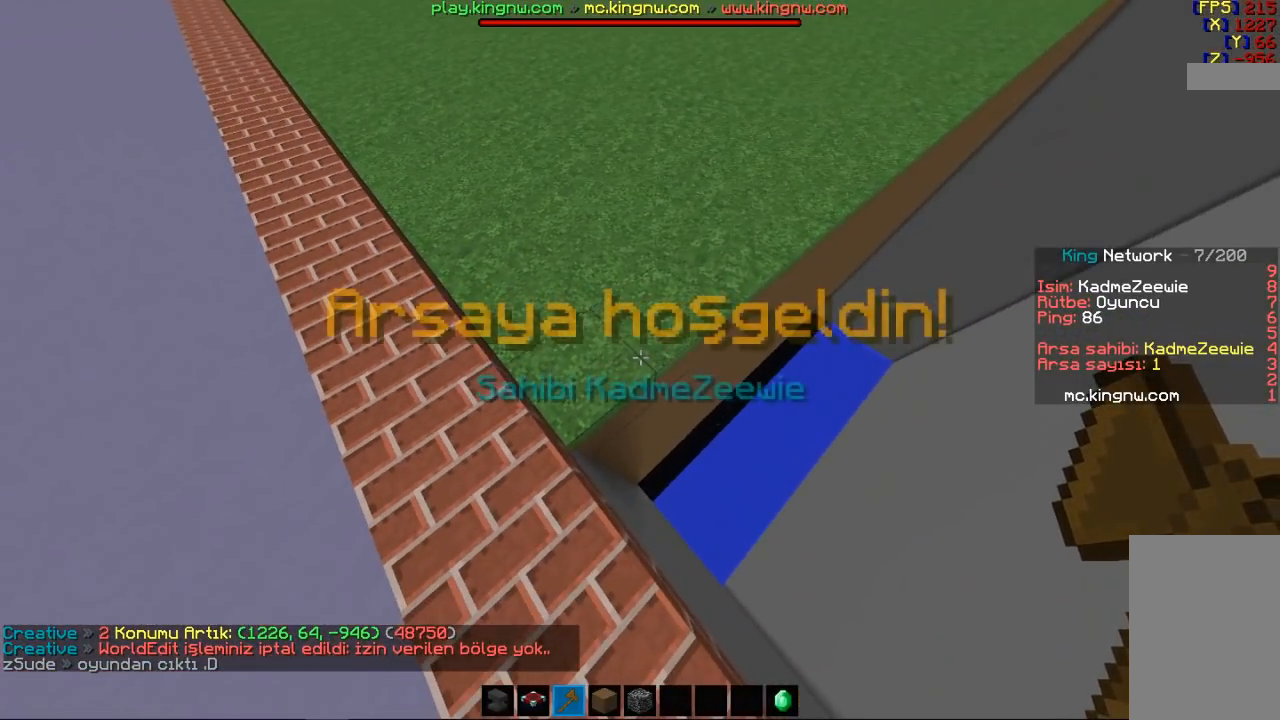
{"keys": [], "mouse": ["left"], "events": [[433, "mouse_left", "down"]]}
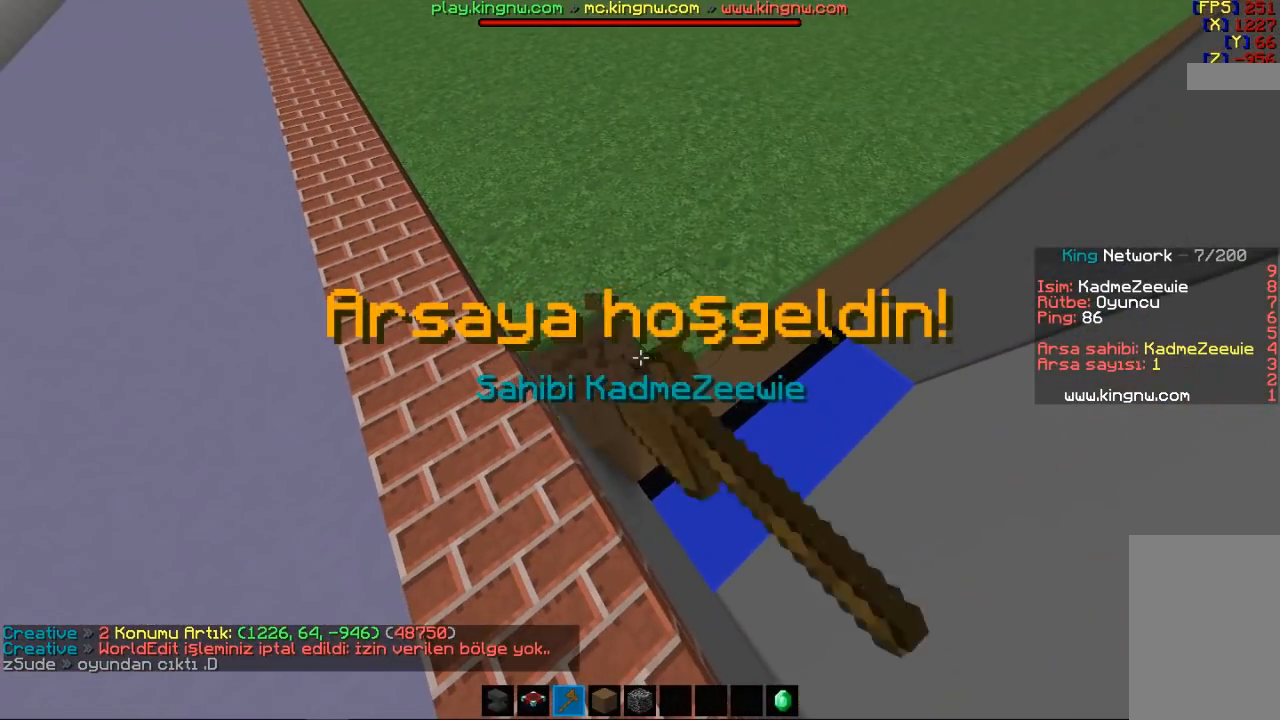
{"keys": ["w"], "mouse": [], "events": [[33, "mouse_left", "up"], [267, "w", "down"]]}
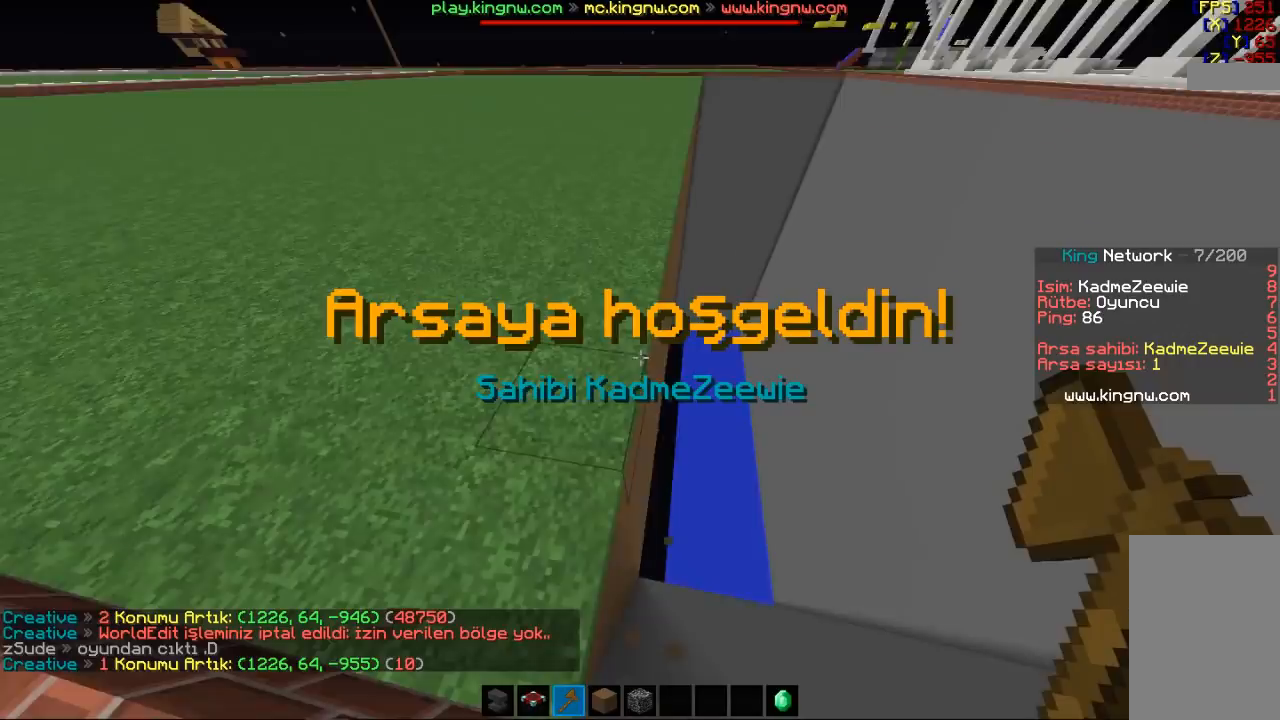
{"keys": ["w"], "mouse": [], "events": [[33, "space", "down"], [133, "space", "up"], [267, "space", "down"], [367, "space", "up"]]}
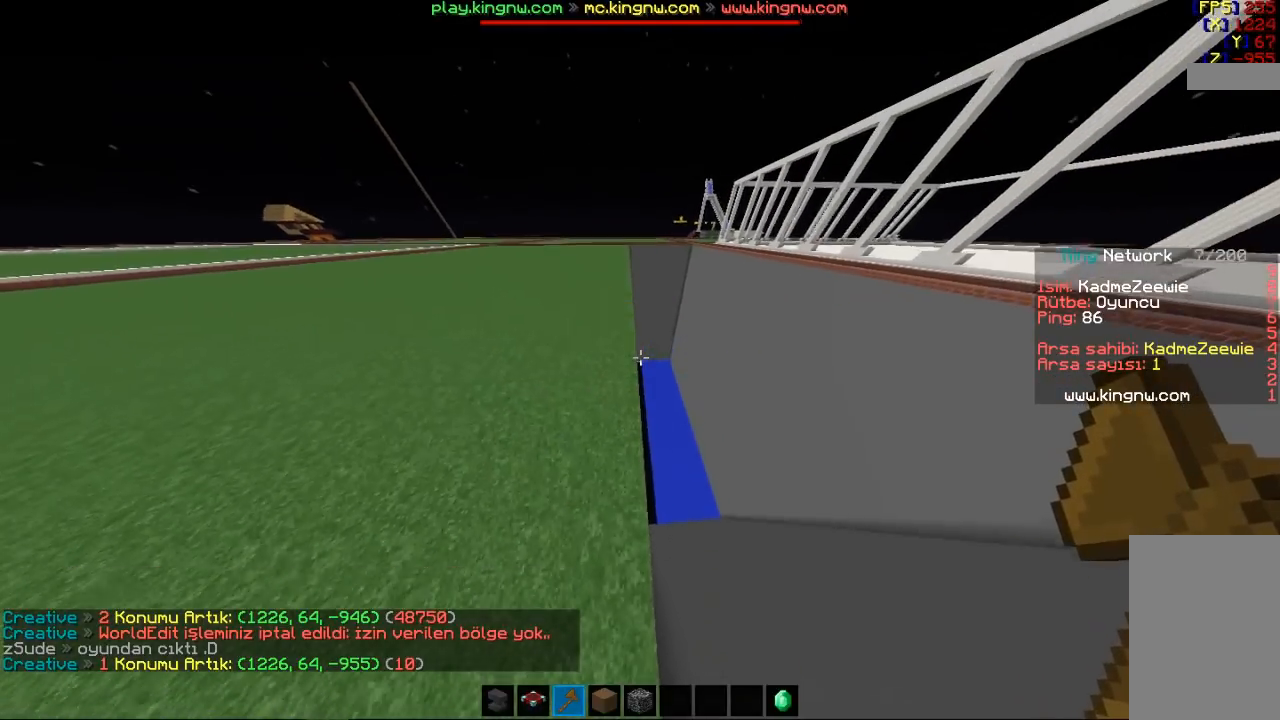
{"keys": ["w"], "mouse": [], "events": []}
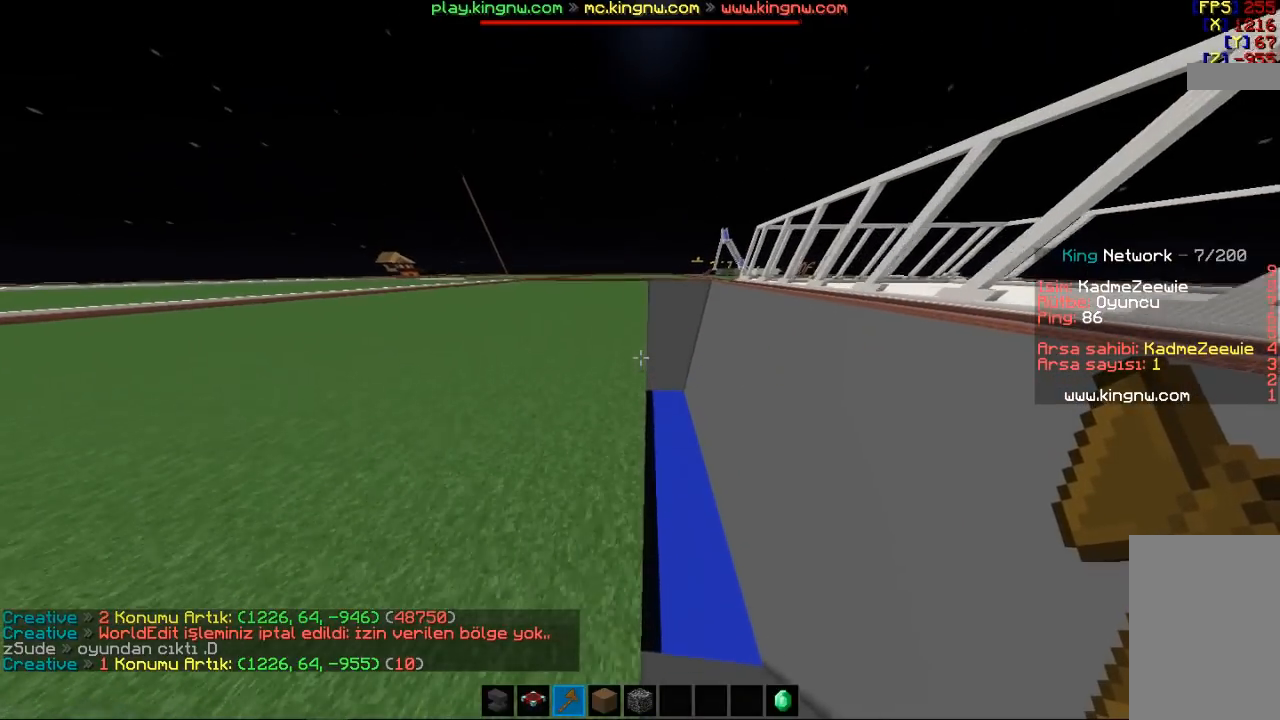
{"keys": ["d", "w"], "mouse": [], "events": [[400, "d", "down"]]}
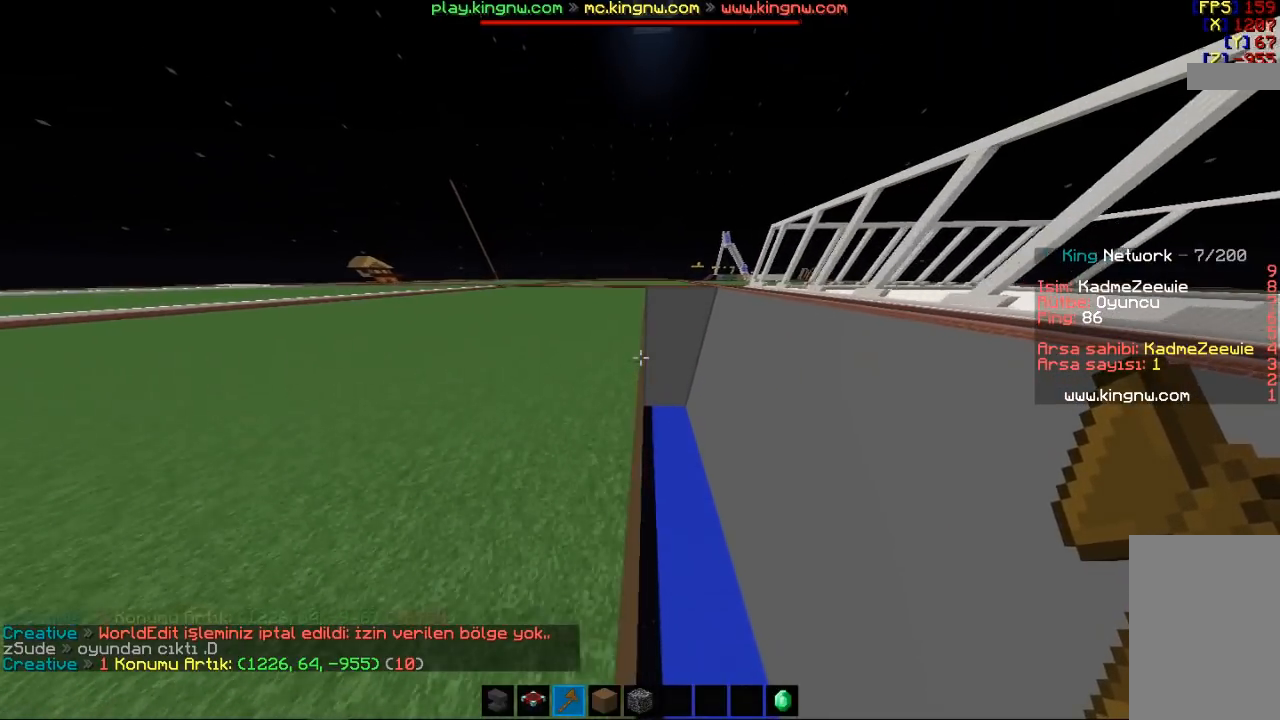
{"keys": ["w"], "mouse": [], "events": [[33, "d", "up"], [300, "d", "down"], [433, "d", "up"]]}
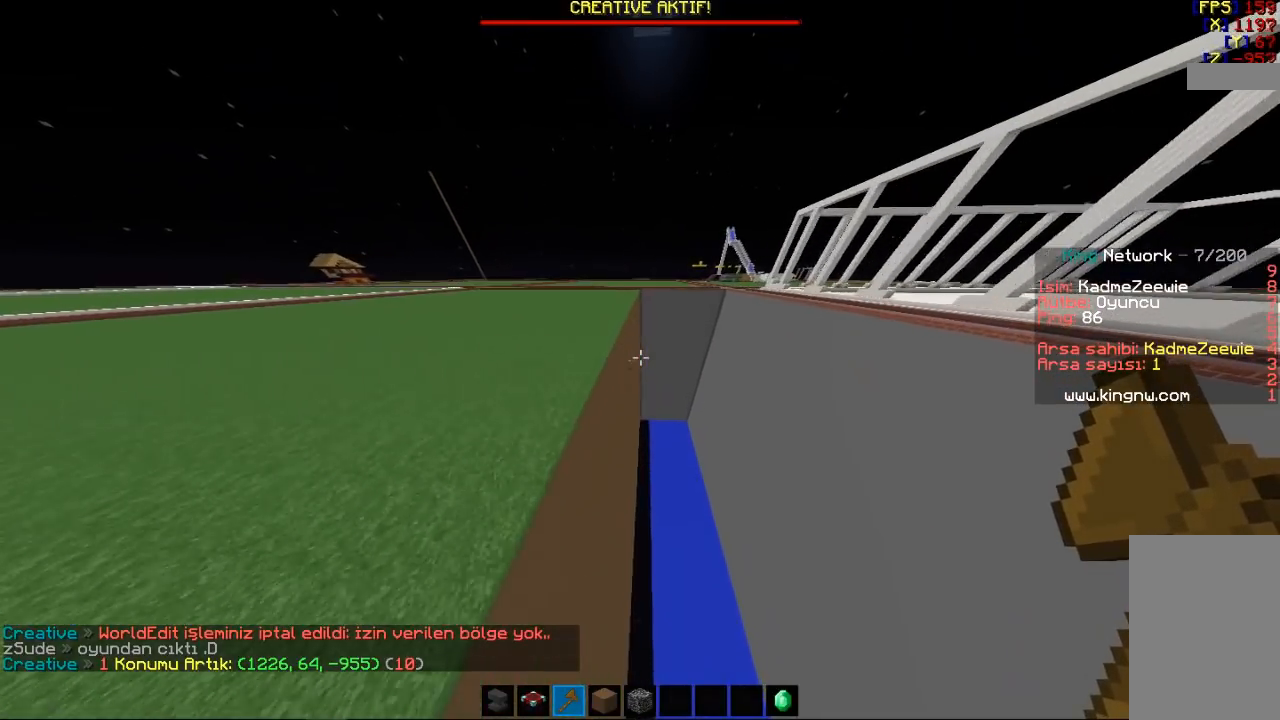
{"keys": ["w"], "mouse": [], "events": [[133, "d", "down"], [233, "d", "up"]]}
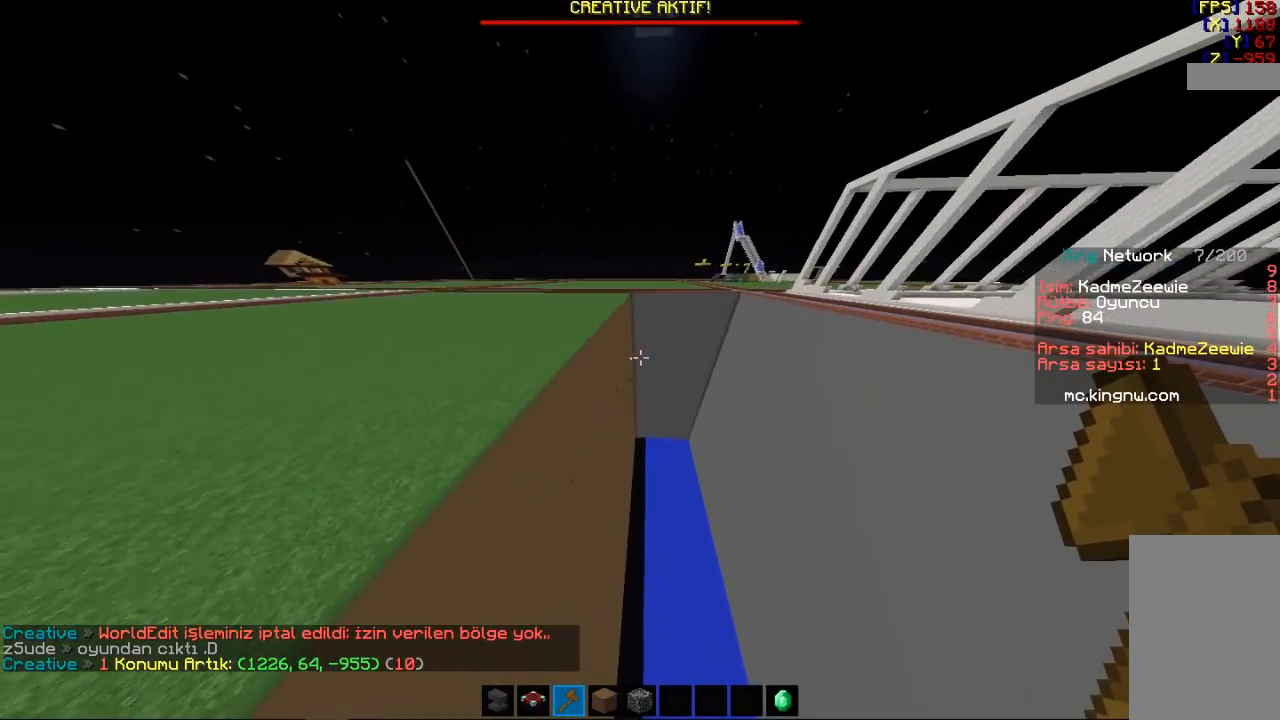
{"keys": ["space", "w"], "mouse": [], "events": [[267, "space", "down"], [367, "space", "up"], [467, "space", "down"]]}
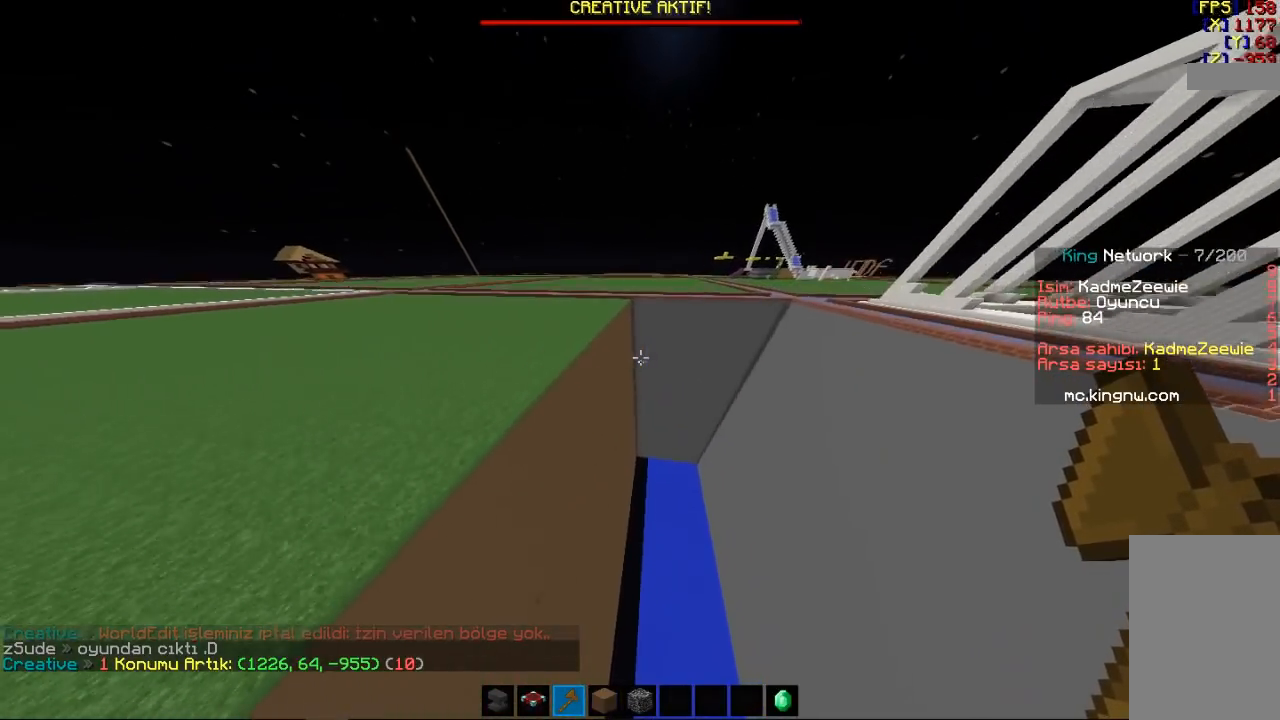
{"keys": ["d", "w"], "mouse": [], "events": [[67, "space", "up"], [167, "d", "down"]]}
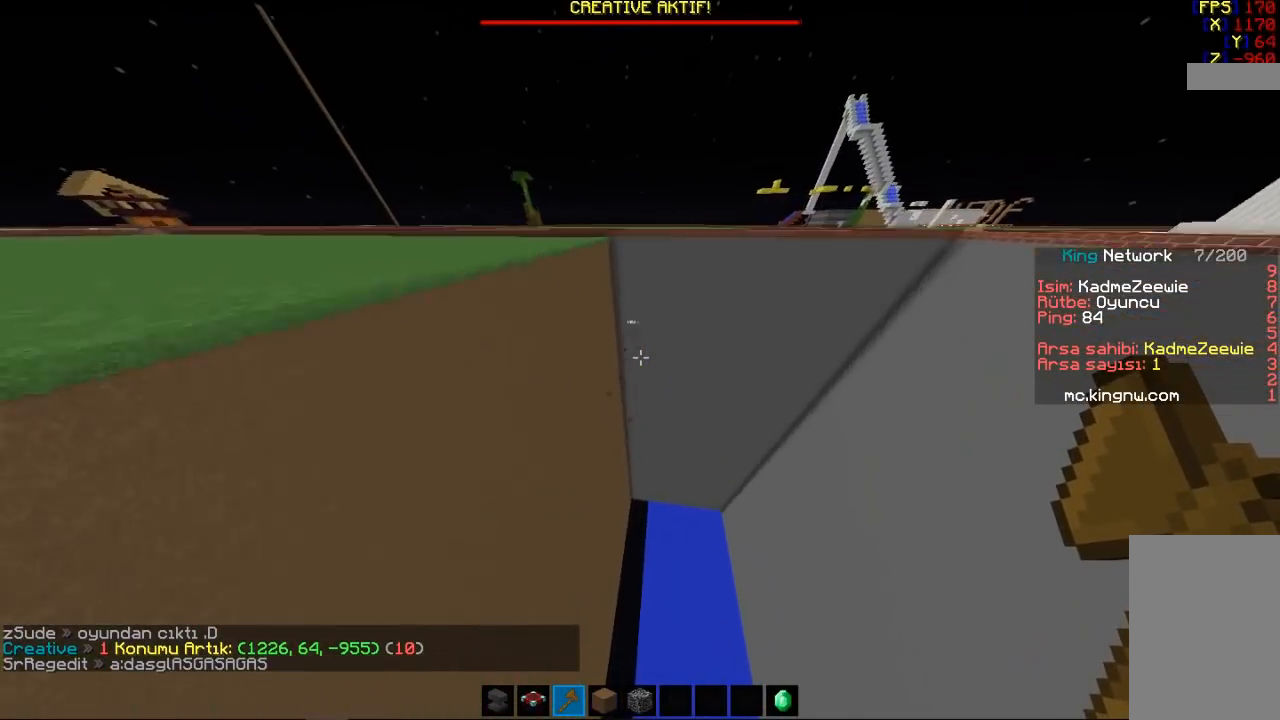
{"keys": ["d", "w"], "mouse": [], "events": []}
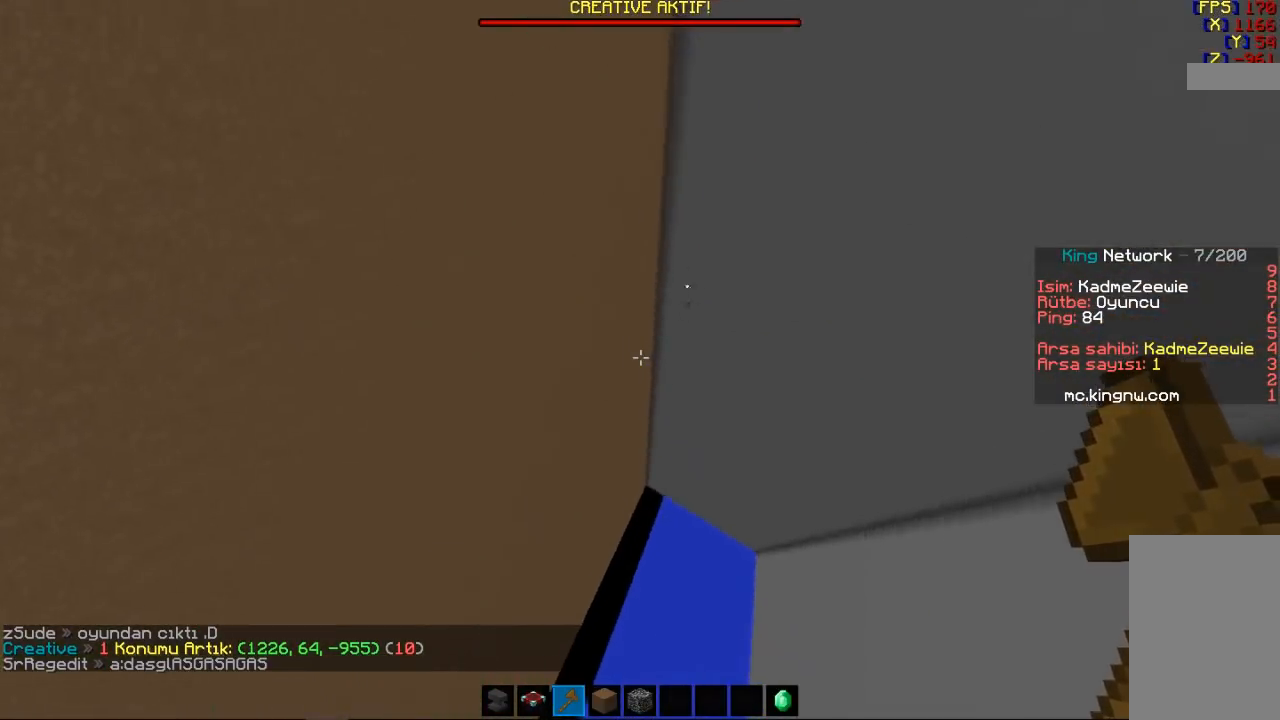
{"keys": ["d", "w"], "mouse": [], "events": []}
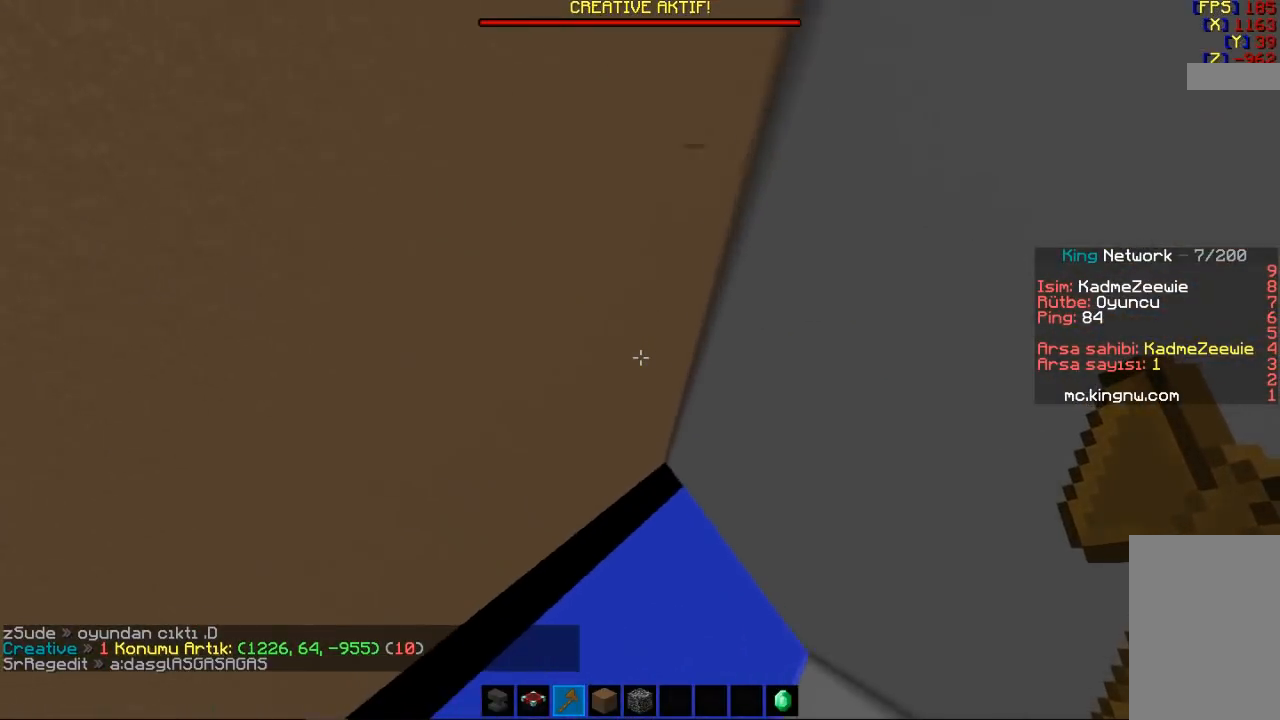
{"keys": ["d"], "mouse": [], "events": [[400, "space", "down"], [433, "space", "up"], [467, "w", "up"]]}
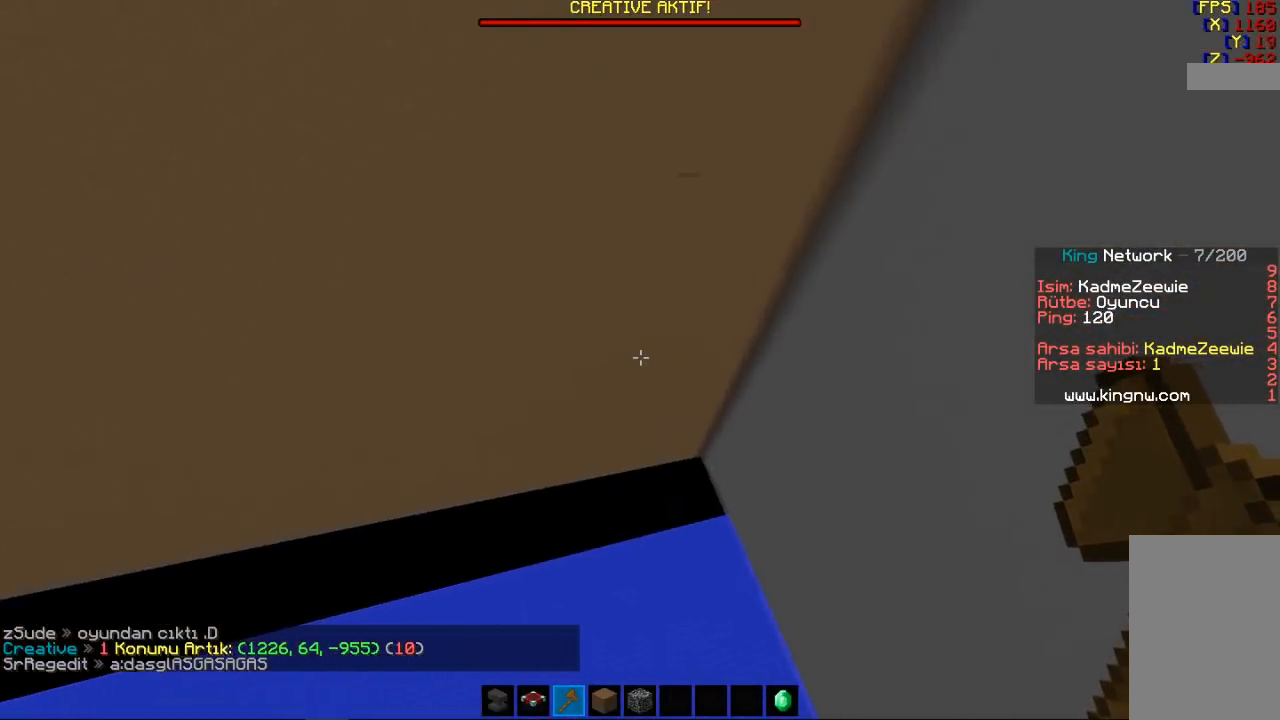
{"keys": ["d"], "mouse": [], "events": [[33, "space", "down"], [167, "space", "up"]]}
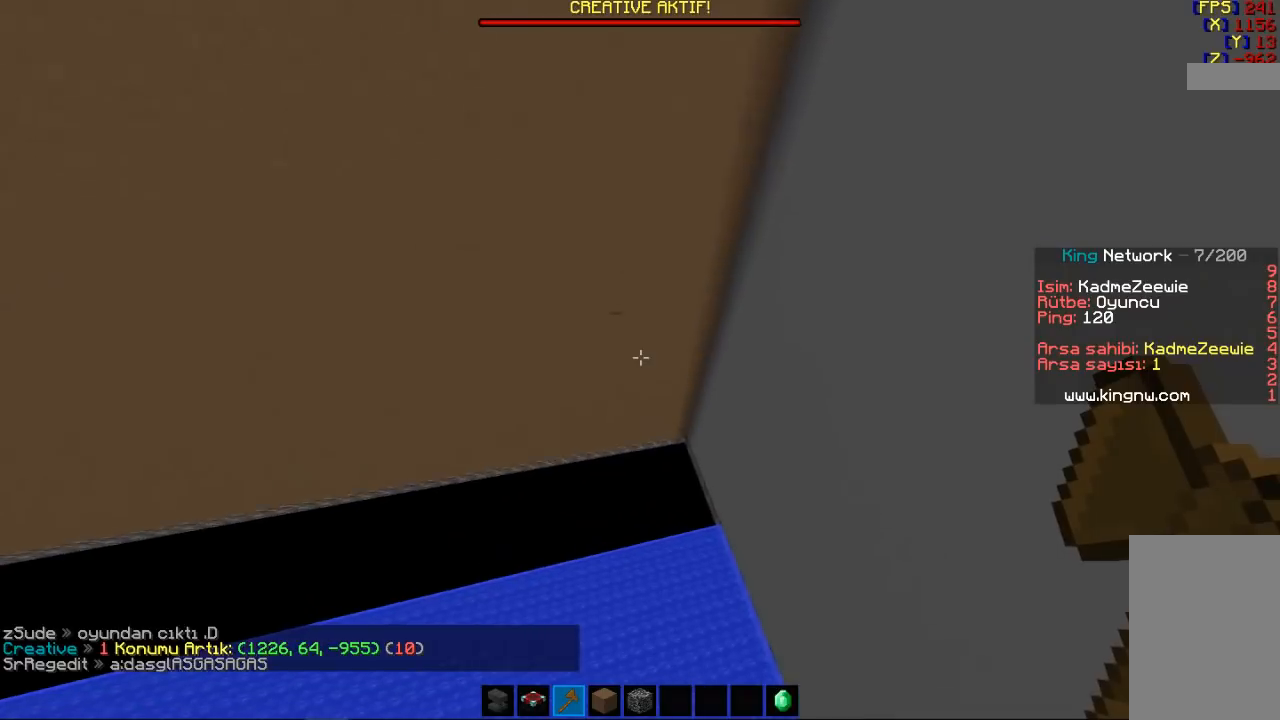
{"keys": ["w"], "mouse": [], "events": [[233, "w", "down"], [367, "d", "up"]]}
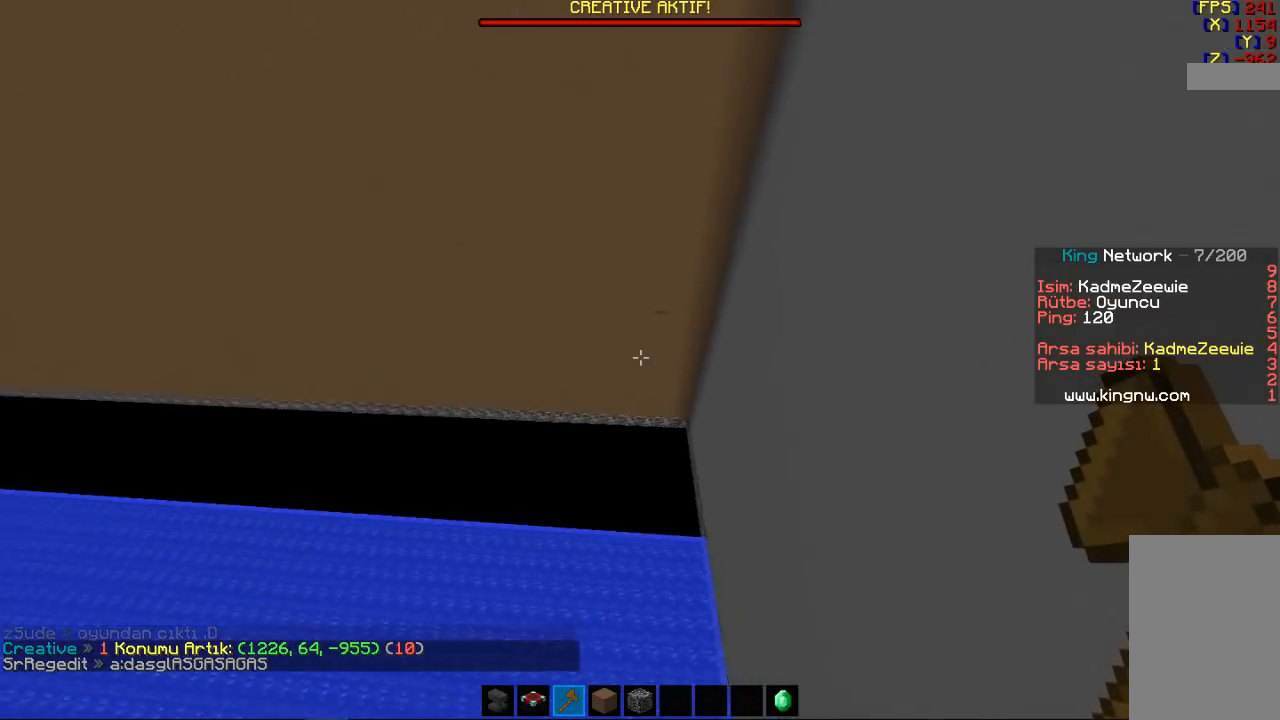
{"keys": ["d", "w"], "mouse": [], "events": [[433, "d", "down"]]}
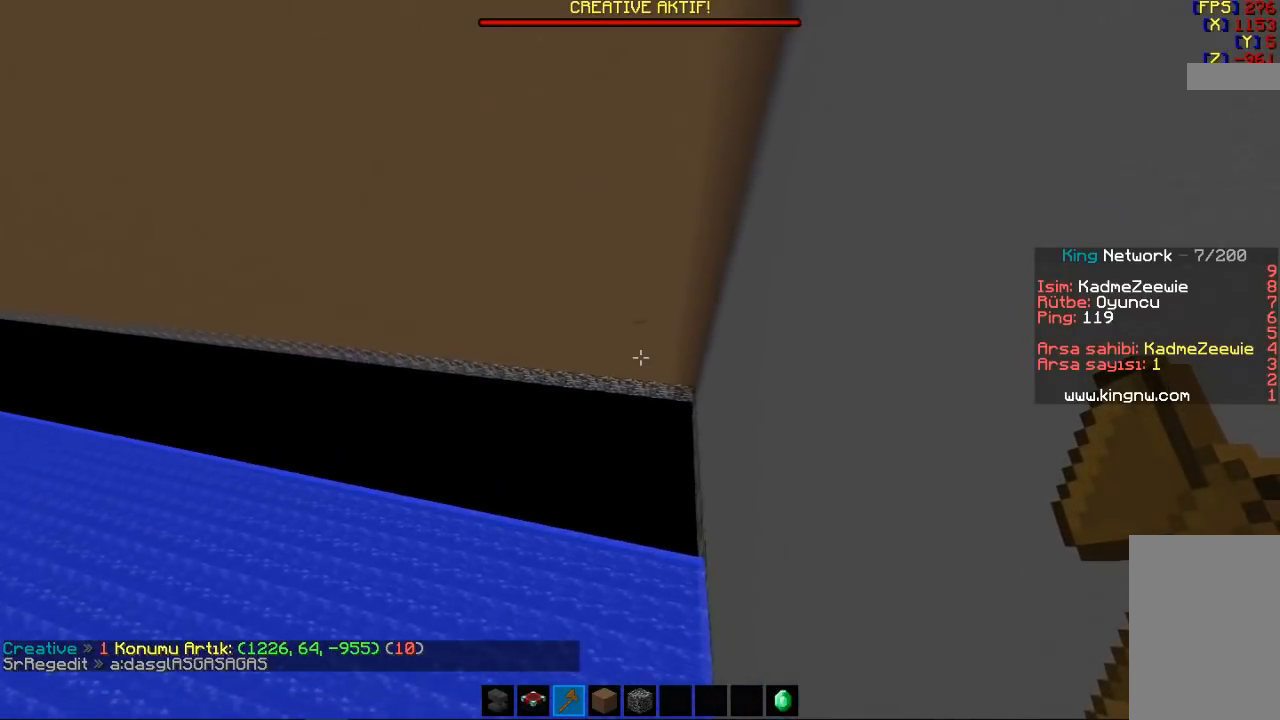
{"keys": [], "mouse": [], "events": [[133, "d", "up"], [333, "w", "up"]]}
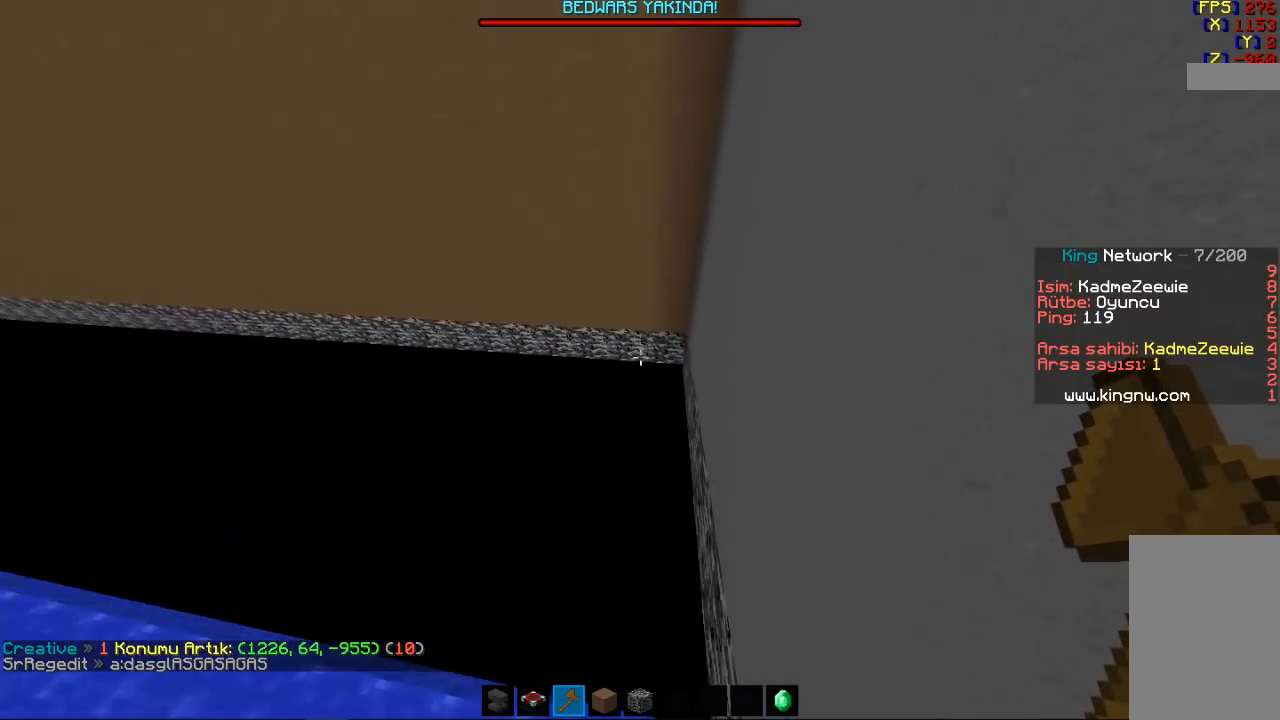
{"keys": [], "mouse": [], "events": []}
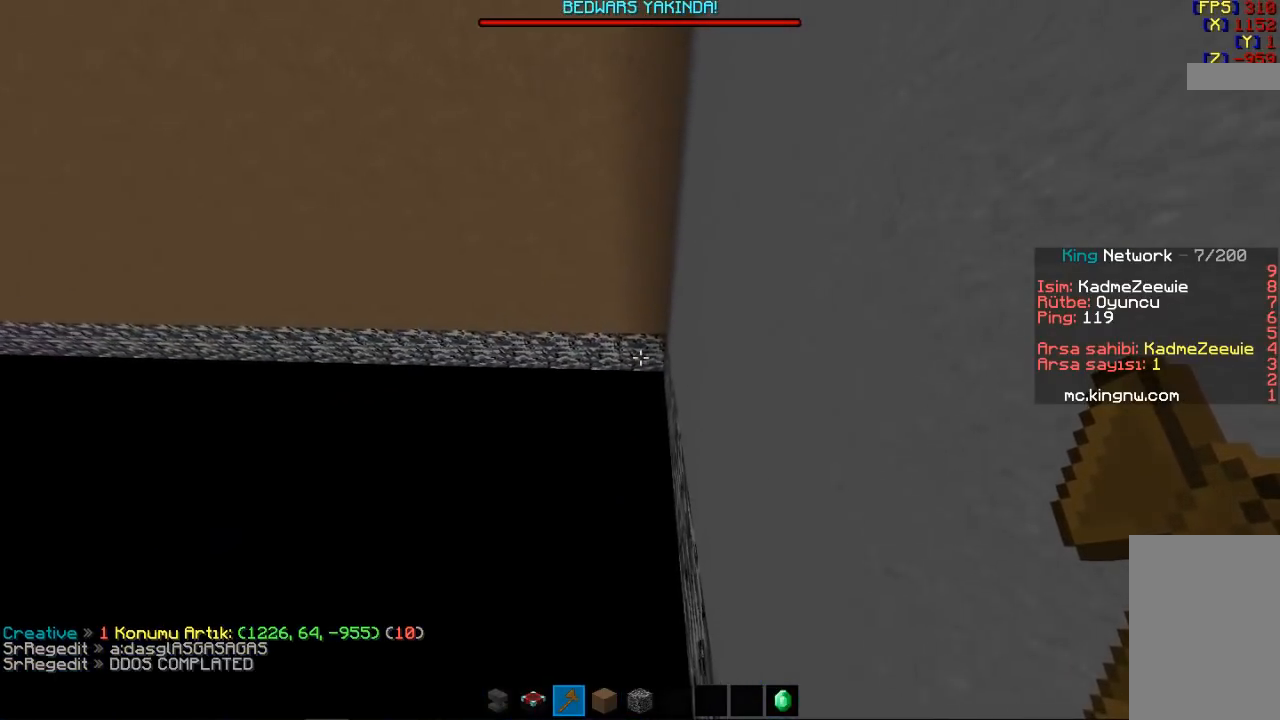
{"keys": [], "mouse": [], "events": [[167, "mouse_right", "down"], [333, "mouse_right", "up"]]}